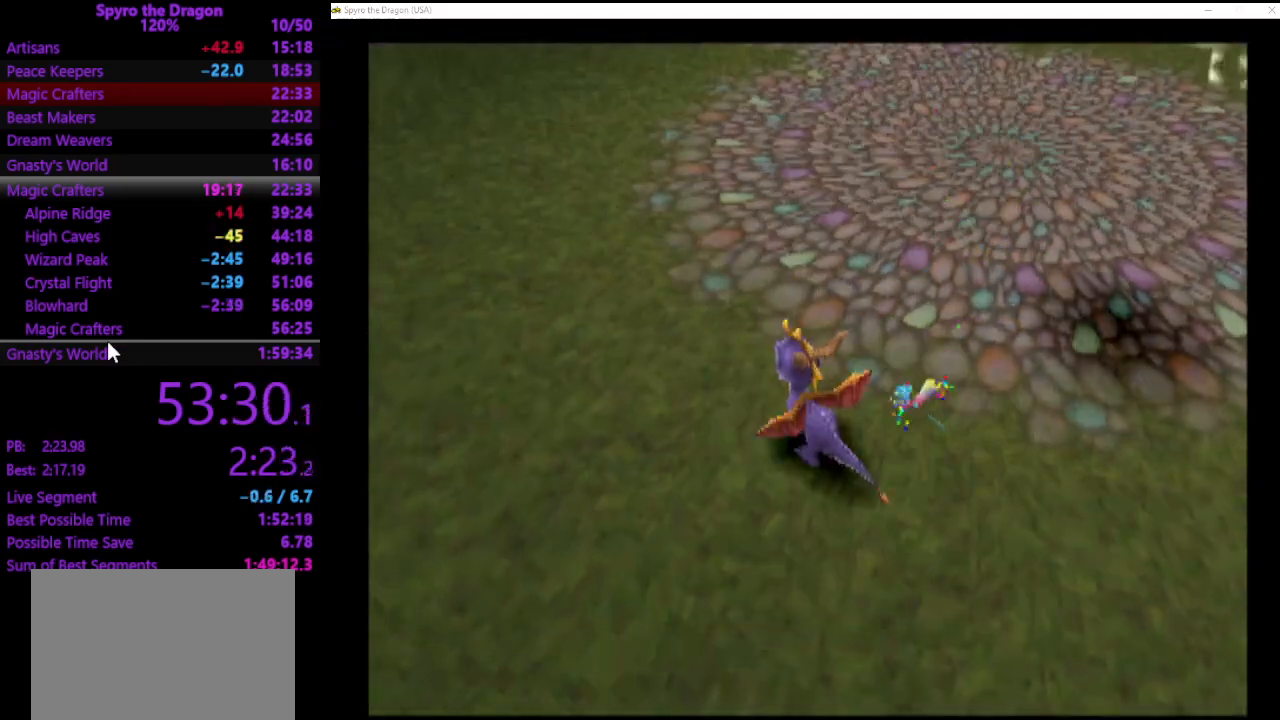
Gameplay with a controller (PlayStation layout); each line is a JSON object with the inputs held at the frame after it. "events" lists button and stick changes between this image and that frame as [ms after this image, input, new state], when the widget could be followed in between. Not read: CROSS right_stick.
{"buttons": [], "left_stick": "up-right", "events": [[33, "left_stick", "up-right"], [267, "SQUARE", "down"], [500, "SQUARE", "up"]]}
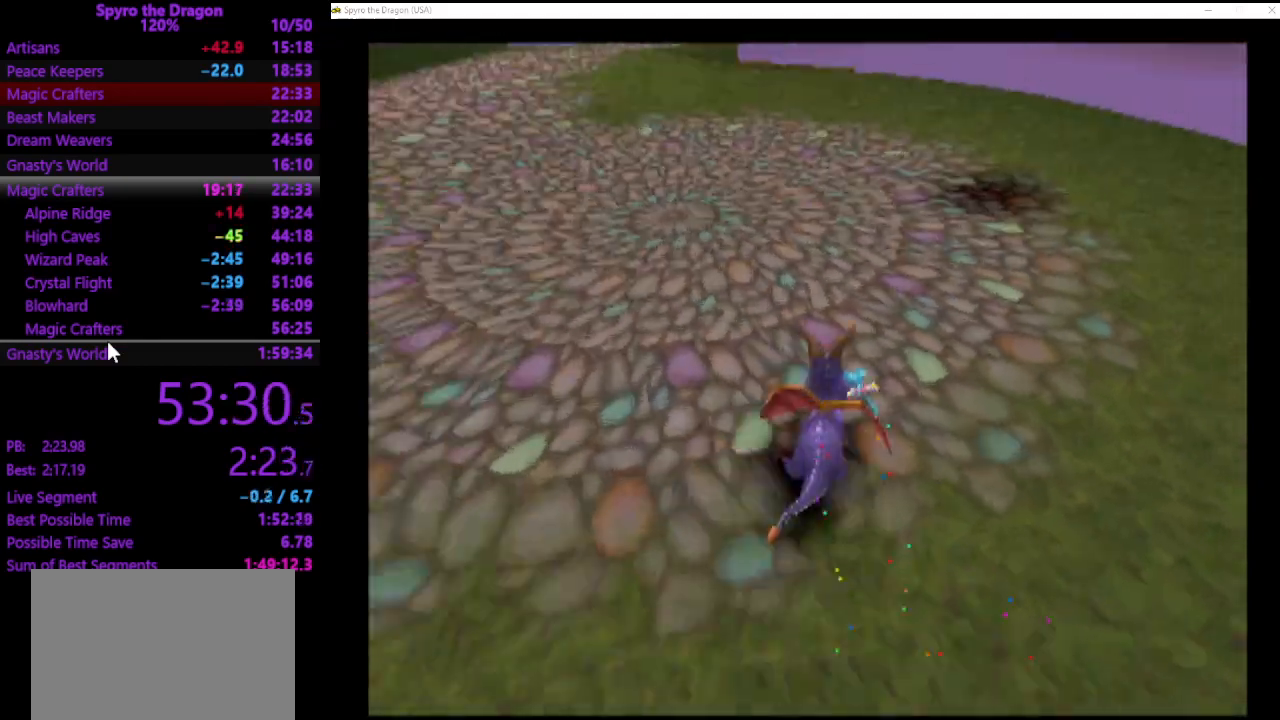
{"buttons": [], "left_stick": "up-right", "events": [[233, "CIRCLE", "down"], [300, "CIRCLE", "up"], [333, "SQUARE", "down"], [500, "SQUARE", "up"]]}
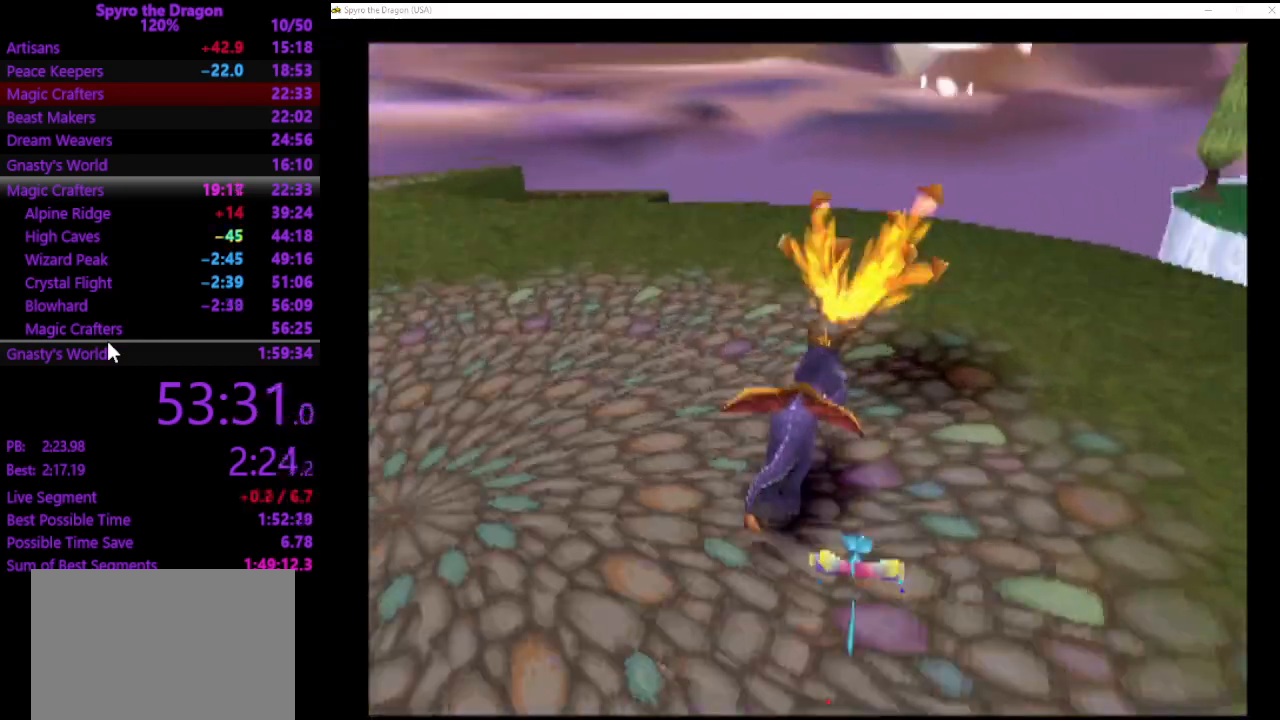
{"buttons": [], "left_stick": "left", "events": [[100, "left_stick", "center"], [167, "left_stick", "left"]]}
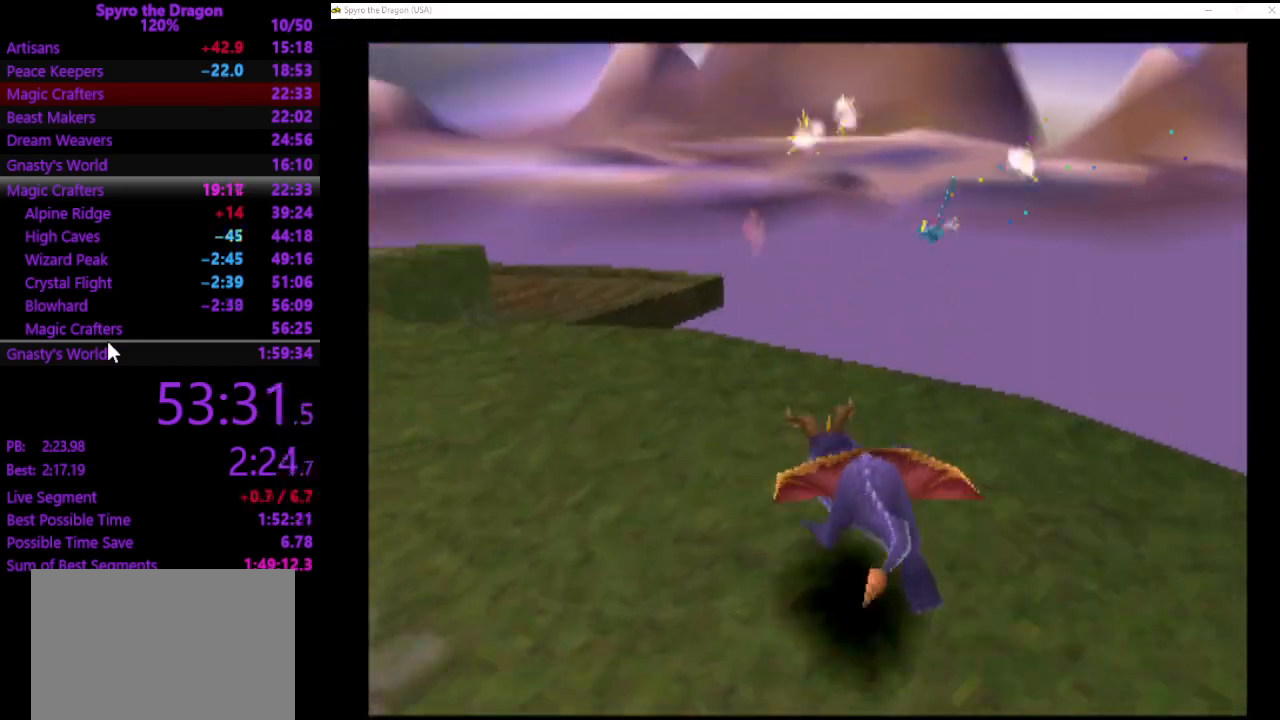
{"buttons": ["SQUARE"], "left_stick": "left", "events": [[267, "SQUARE", "down"]]}
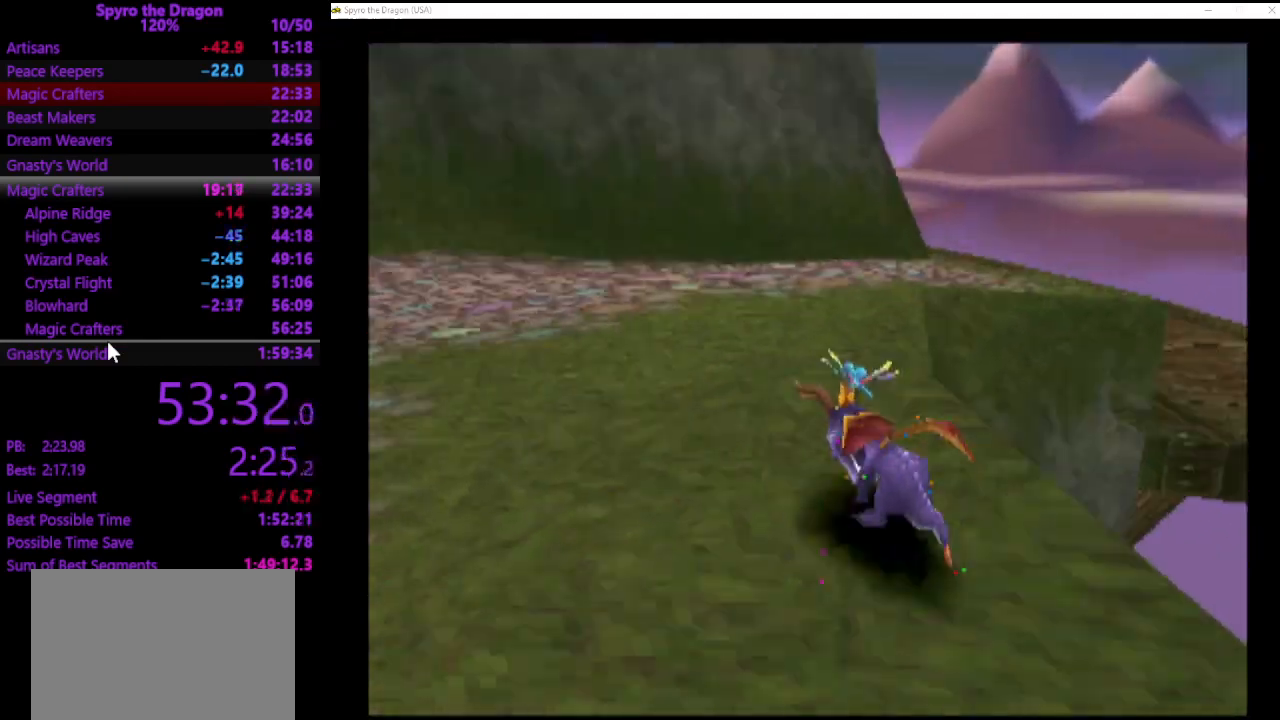
{"buttons": ["SQUARE"], "left_stick": "left", "events": []}
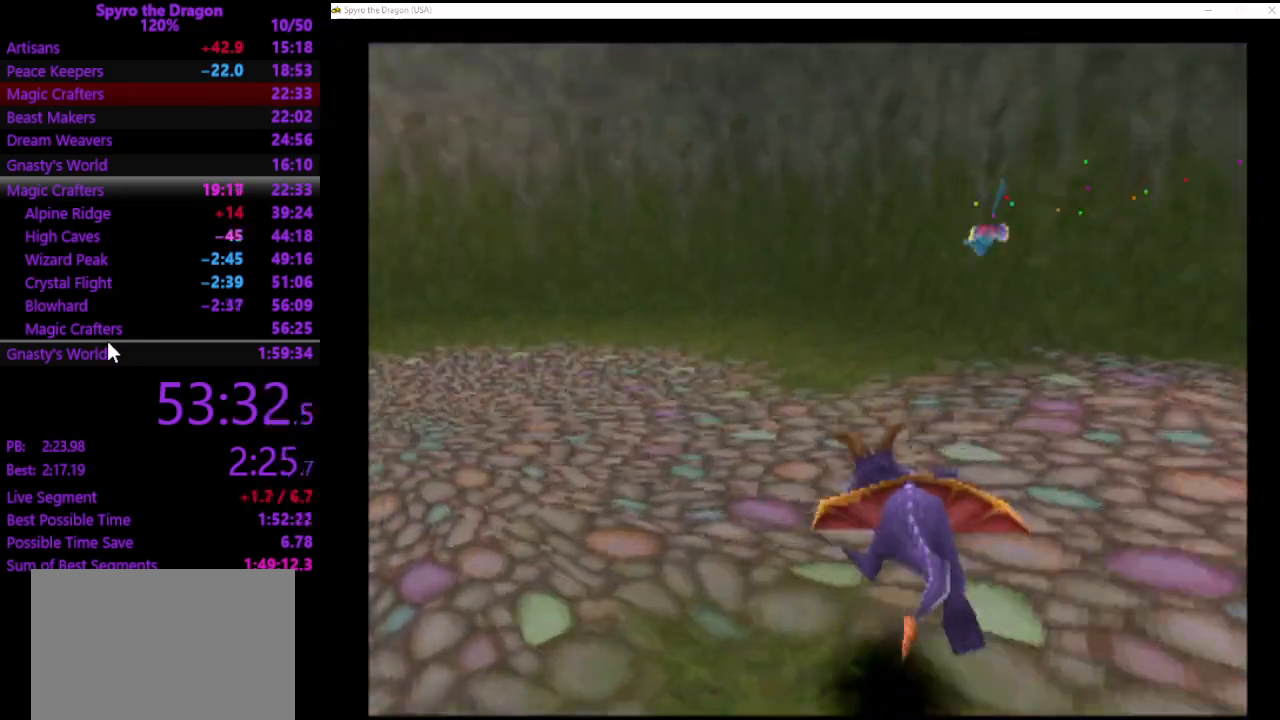
{"buttons": ["SQUARE"], "left_stick": "up-left", "events": [[467, "left_stick", "up-left"]]}
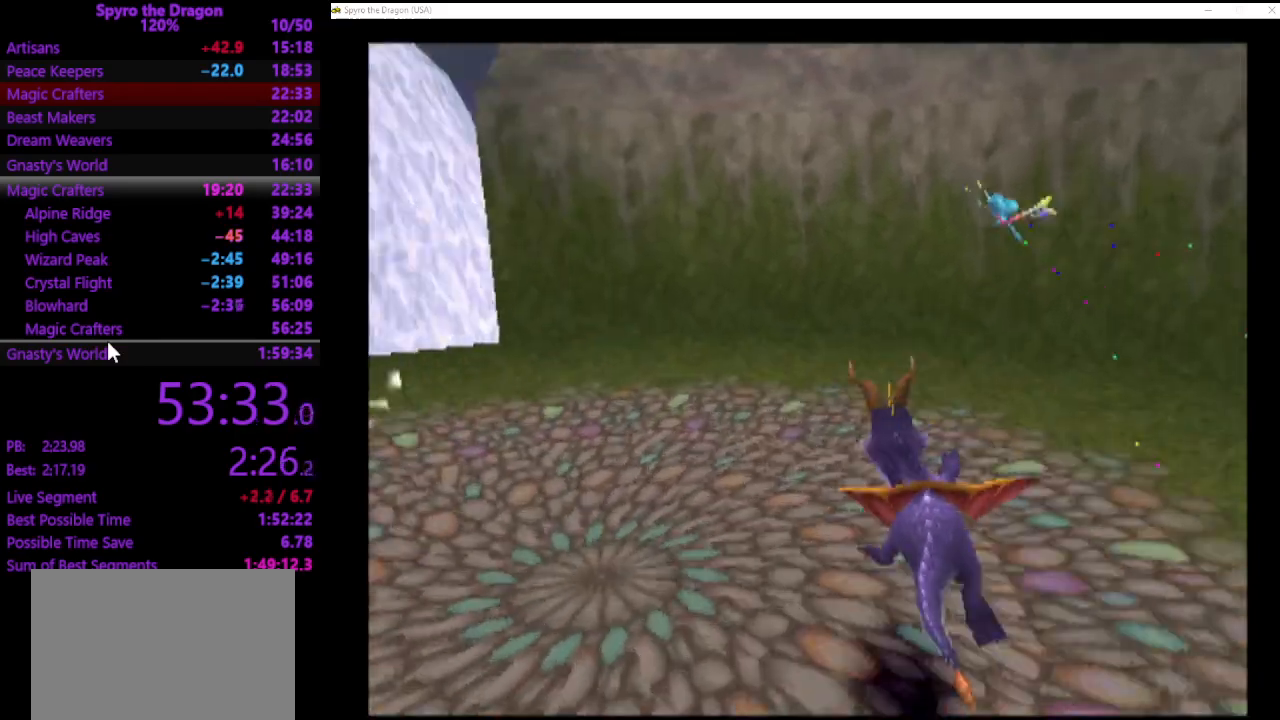
{"buttons": ["SQUARE"], "left_stick": "up-left", "events": [[167, "SQUARE", "up"], [400, "CIRCLE", "down"], [467, "CIRCLE", "up"], [500, "SQUARE", "down"]]}
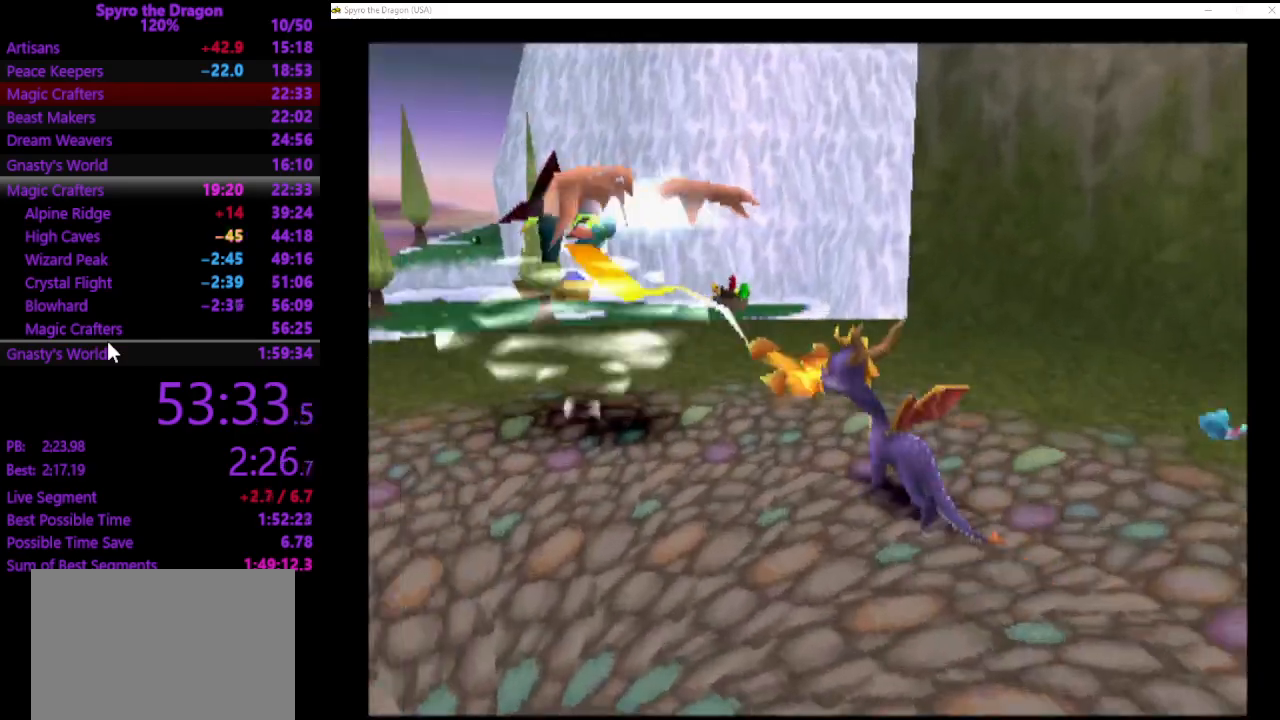
{"buttons": [], "left_stick": "down-right", "events": [[67, "left_stick", "left"], [133, "SQUARE", "up"], [167, "left_stick", "up-left"], [400, "left_stick", "down"], [500, "left_stick", "down-right"]]}
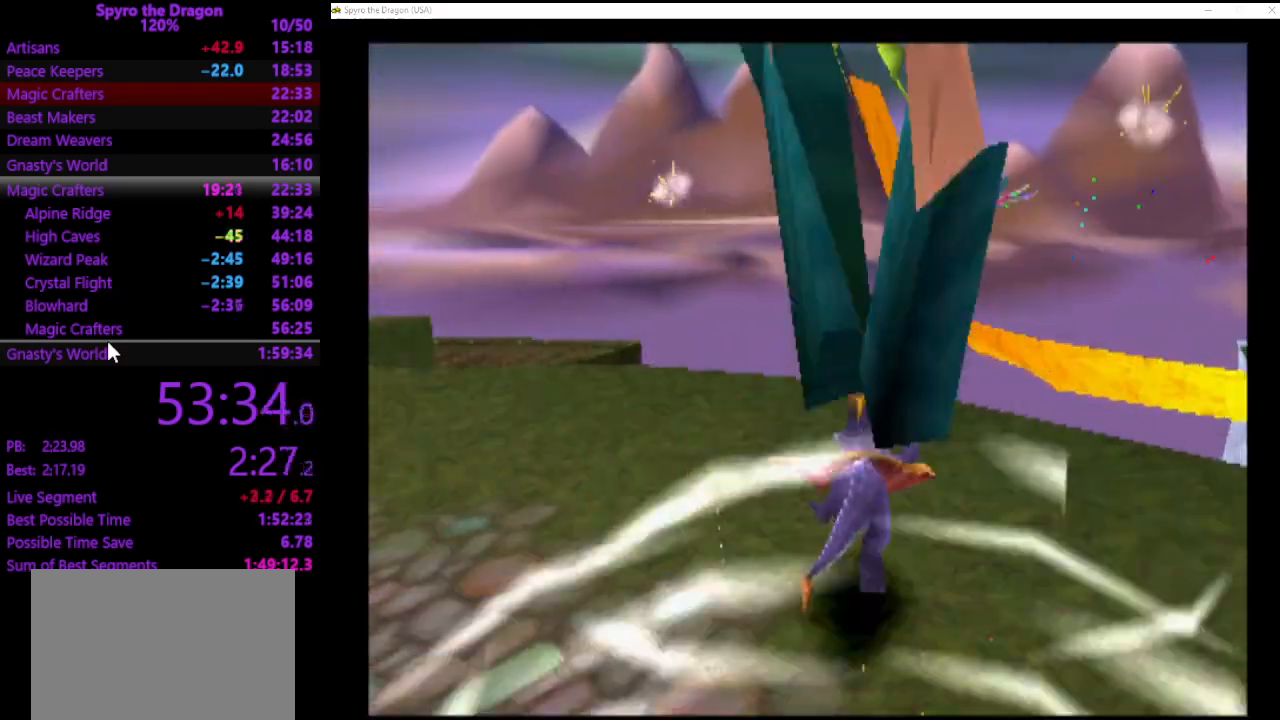
{"buttons": [], "left_stick": "up-right", "events": [[133, "left_stick", "right"], [400, "left_stick", "up-right"]]}
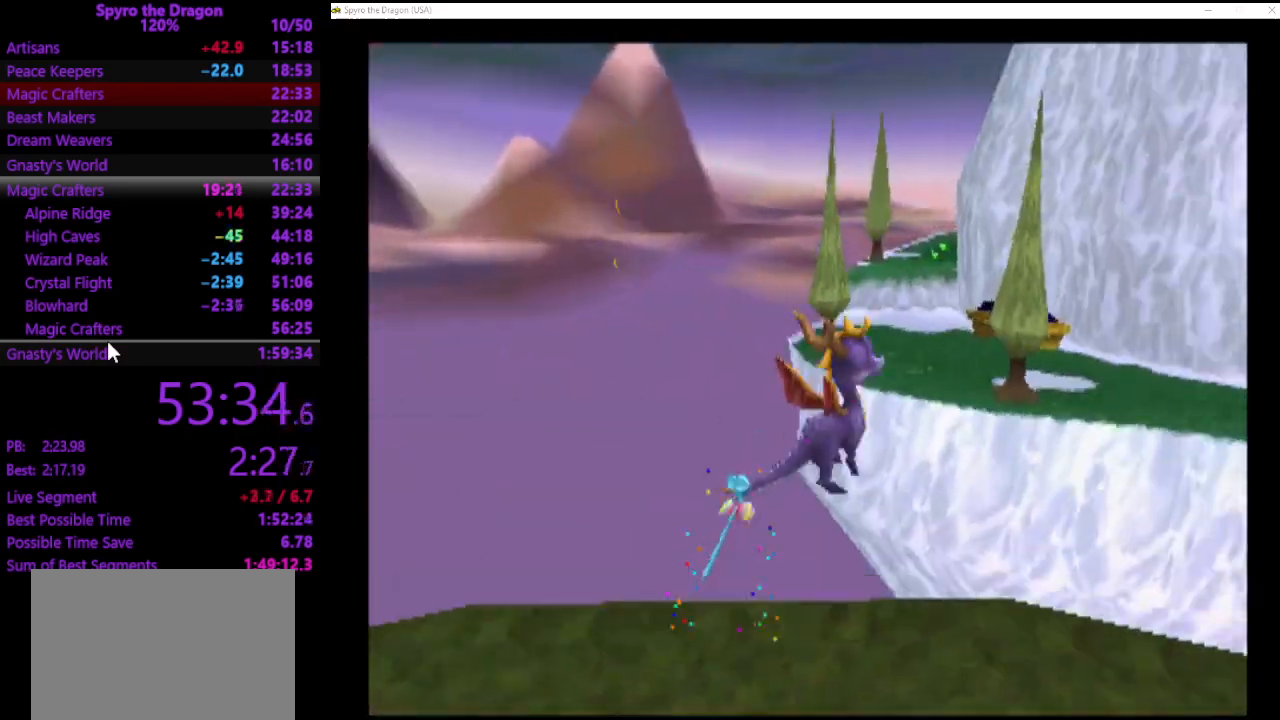
{"buttons": [], "left_stick": "up", "events": [[300, "left_stick", "up"]]}
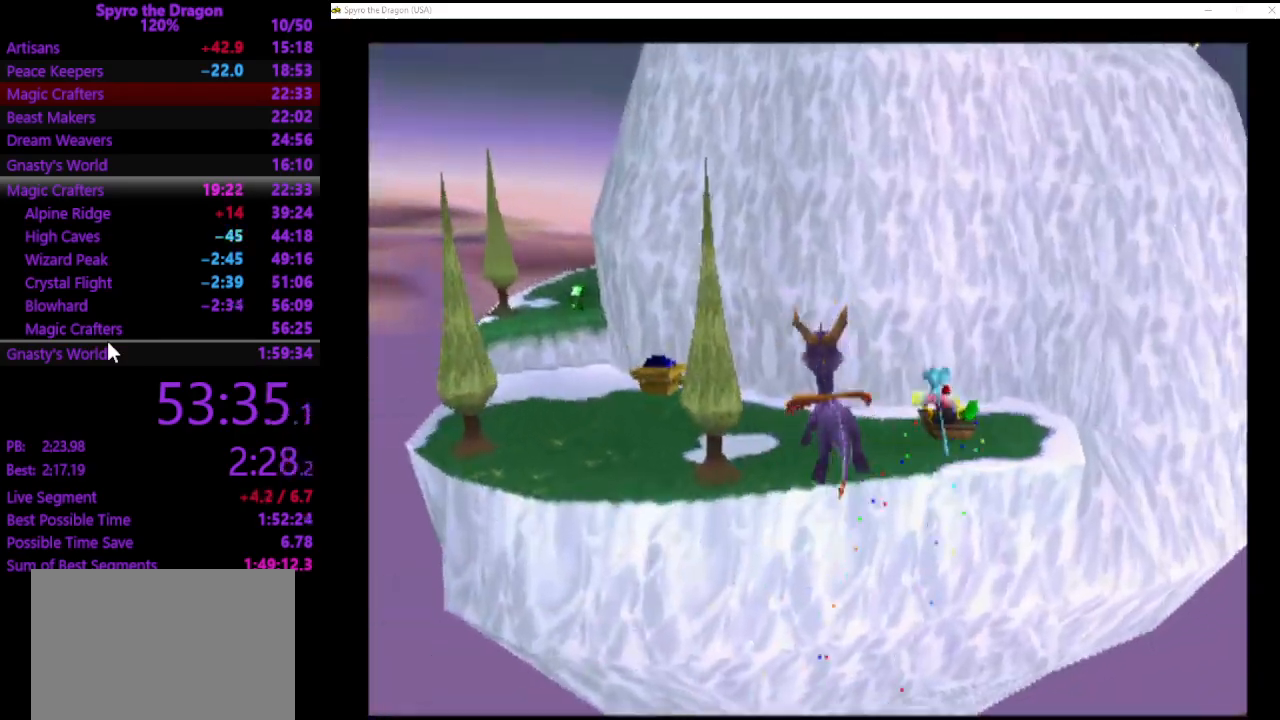
{"buttons": [], "left_stick": "up", "events": []}
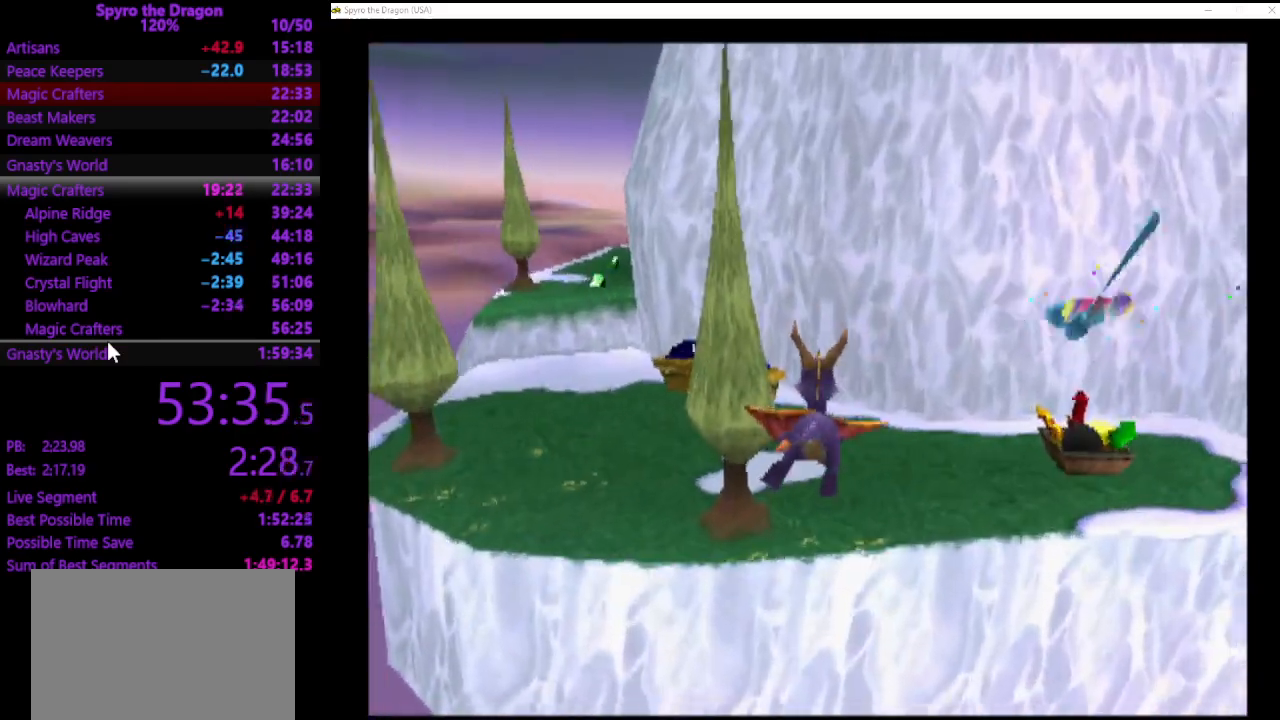
{"buttons": ["SQUARE"], "left_stick": "up-right", "events": [[100, "left_stick", "up-right"], [133, "SQUARE", "down"]]}
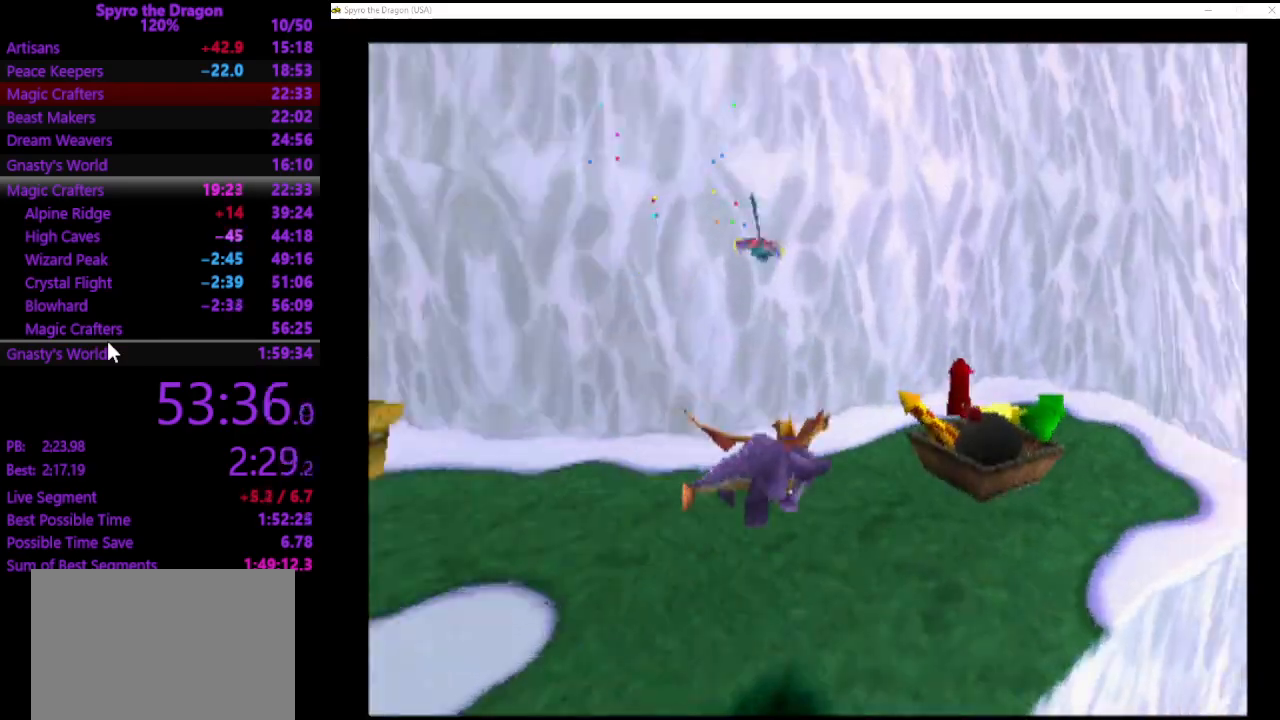
{"buttons": [], "left_stick": "up-right", "events": [[433, "SQUARE", "up"]]}
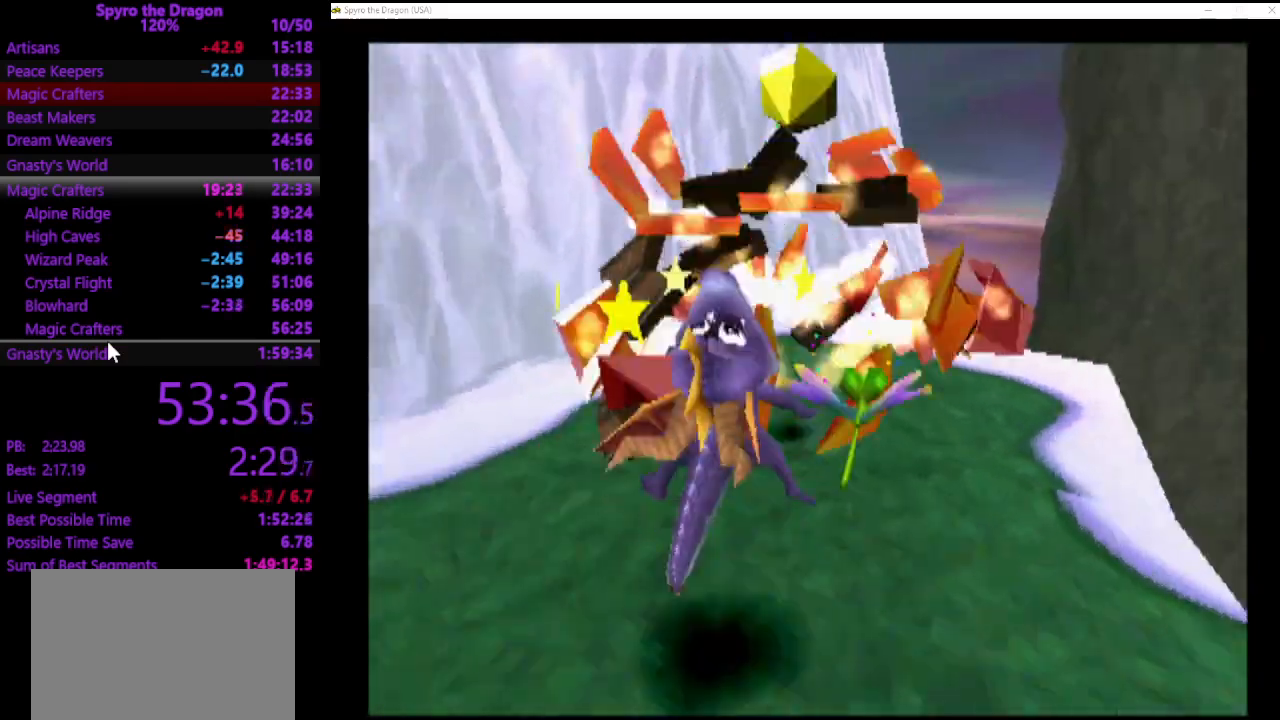
{"buttons": [], "left_stick": "center", "events": [[67, "left_stick", "center"]]}
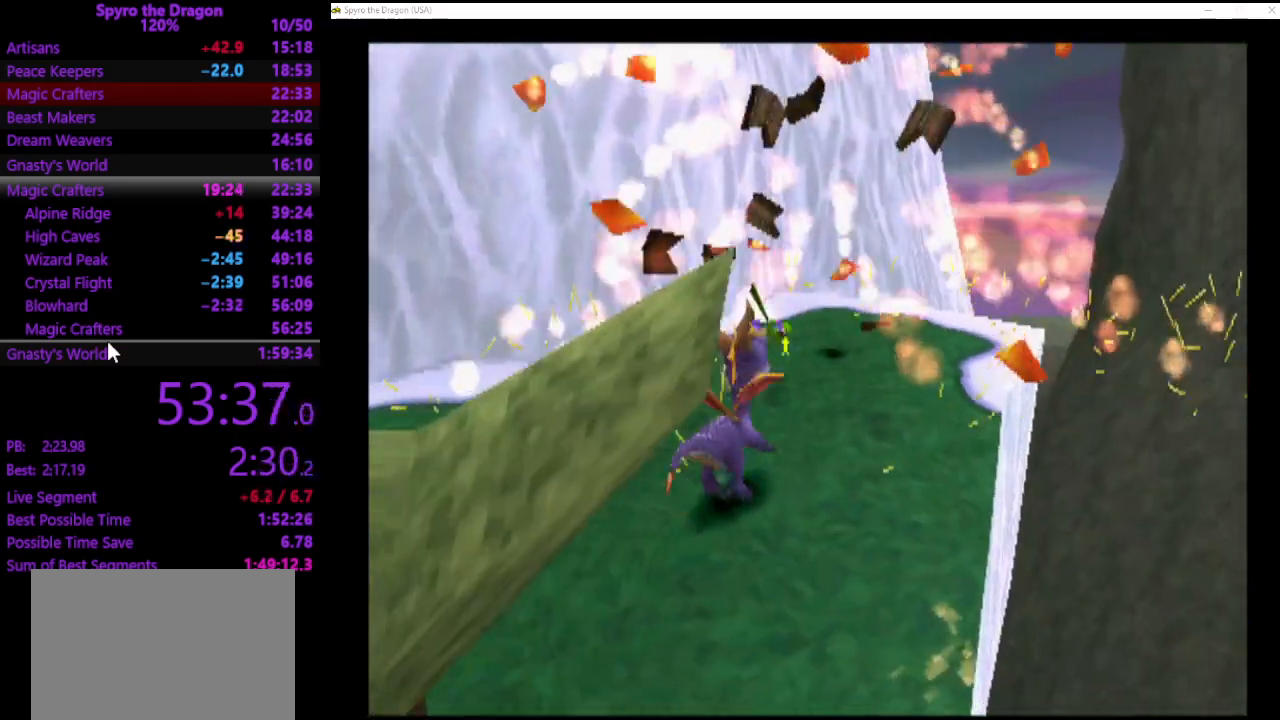
{"buttons": [], "left_stick": "up-right", "events": [[33, "left_stick", "up-right"], [267, "SQUARE", "down"], [433, "SQUARE", "up"]]}
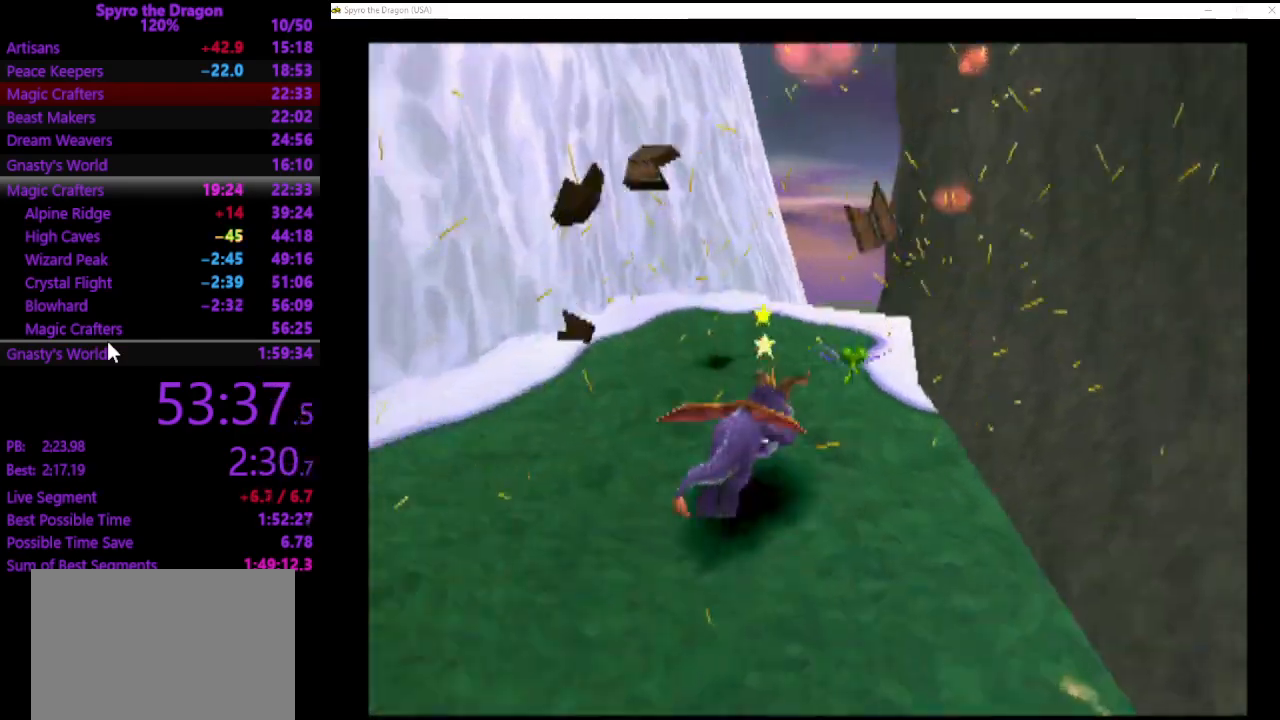
{"buttons": [], "left_stick": "up-left", "events": [[267, "left_stick", "up-left"]]}
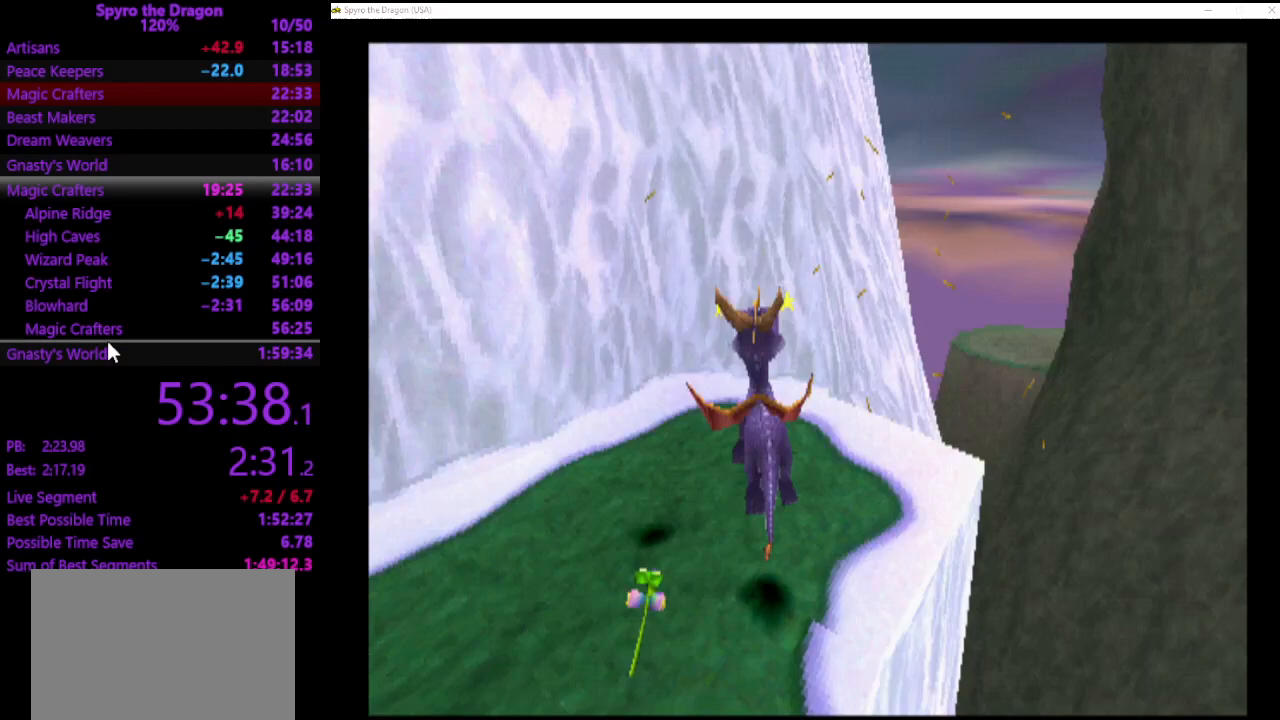
{"buttons": [], "left_stick": "down-left", "events": [[200, "left_stick", "left"], [300, "left_stick", "down-left"]]}
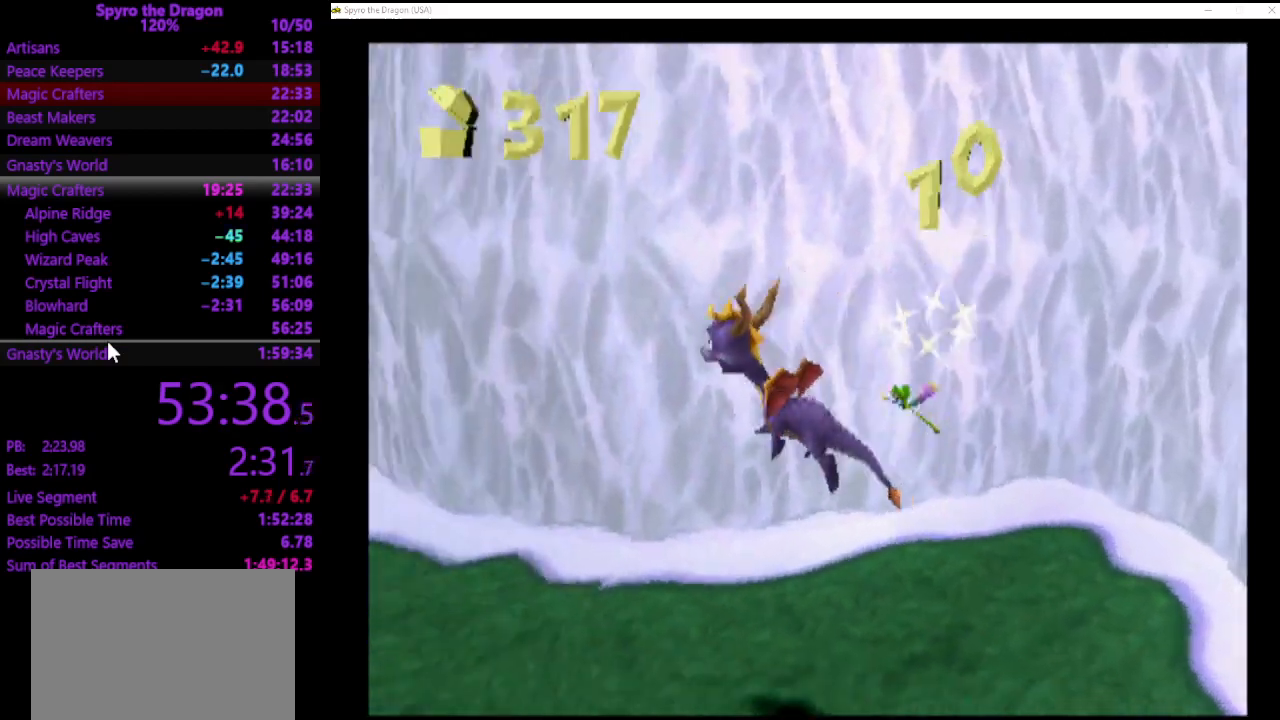
{"buttons": [], "left_stick": "up", "events": [[100, "left_stick", "up-left"], [267, "SQUARE", "down"], [400, "left_stick", "up"], [467, "SQUARE", "up"]]}
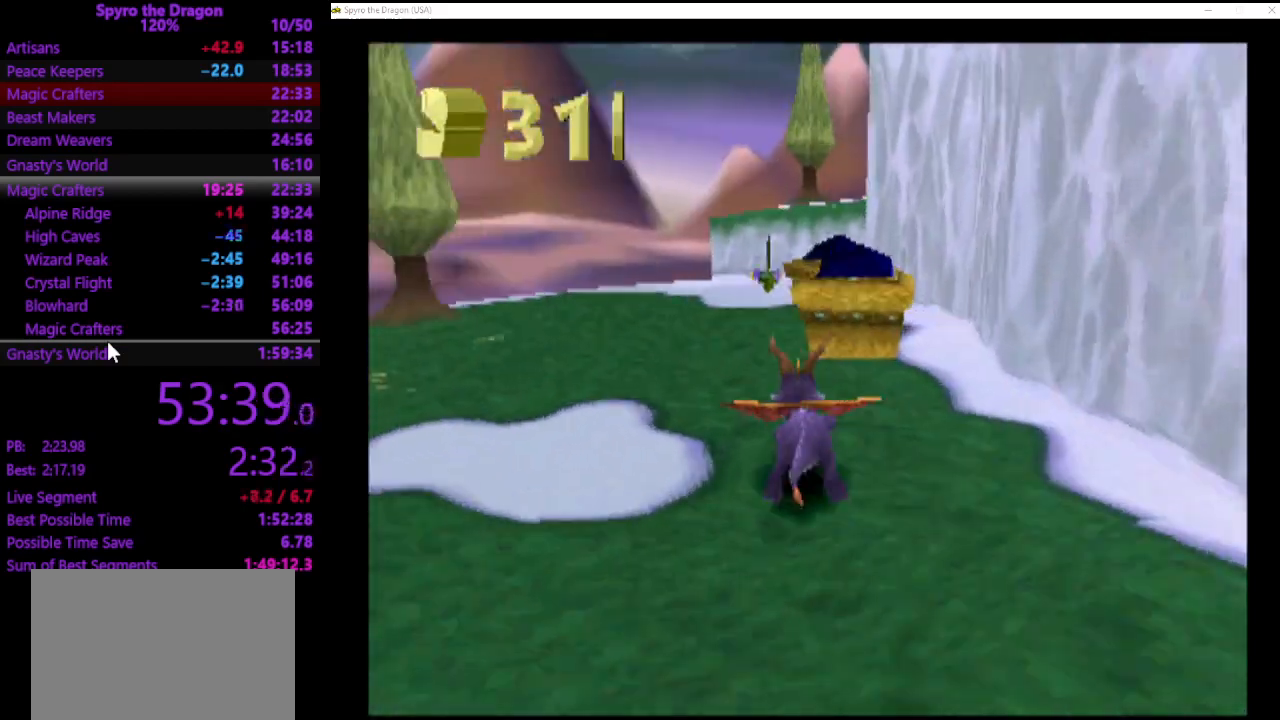
{"buttons": [], "left_stick": "up-left", "events": [[167, "CIRCLE", "down"], [333, "CIRCLE", "up"], [367, "left_stick", "up-left"]]}
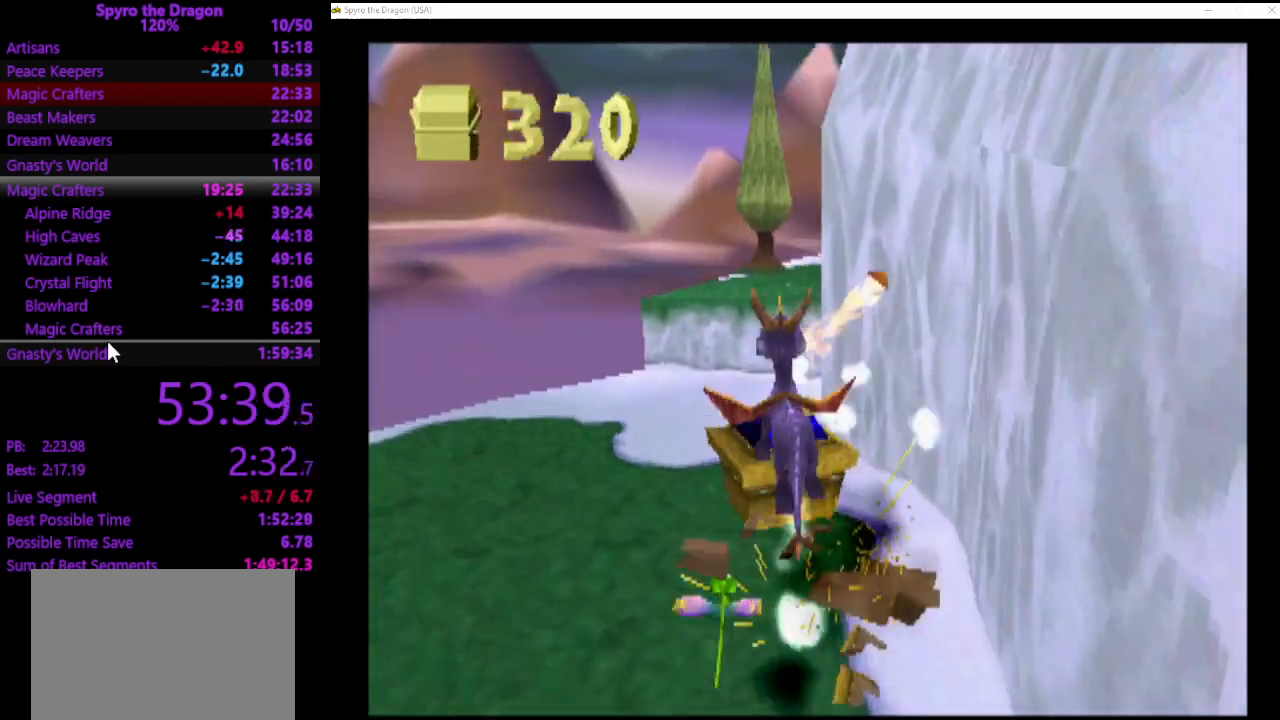
{"buttons": [], "left_stick": "center", "events": [[133, "left_stick", "up"], [267, "left_stick", "center"], [367, "left_stick", "up-right"], [500, "left_stick", "center"]]}
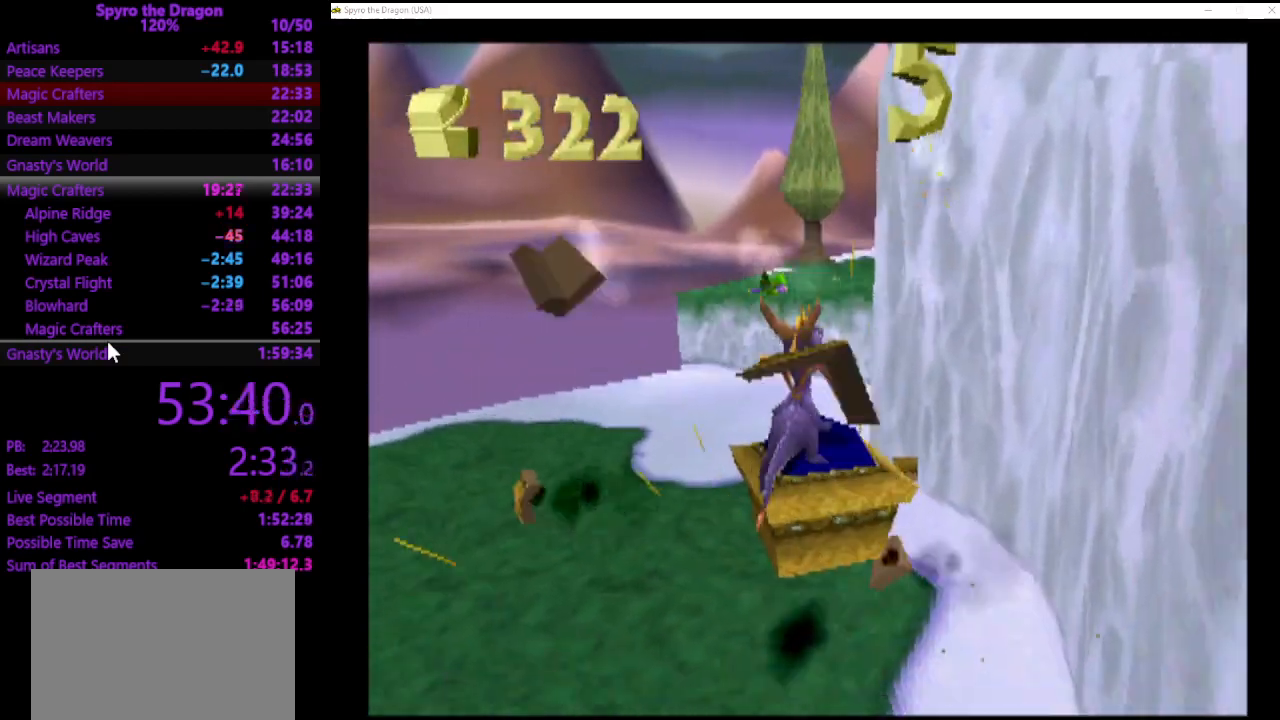
{"buttons": [], "left_stick": "up-left", "events": [[200, "left_stick", "up-right"], [233, "CIRCLE", "down"], [300, "left_stick", "up-left"], [367, "CIRCLE", "up"]]}
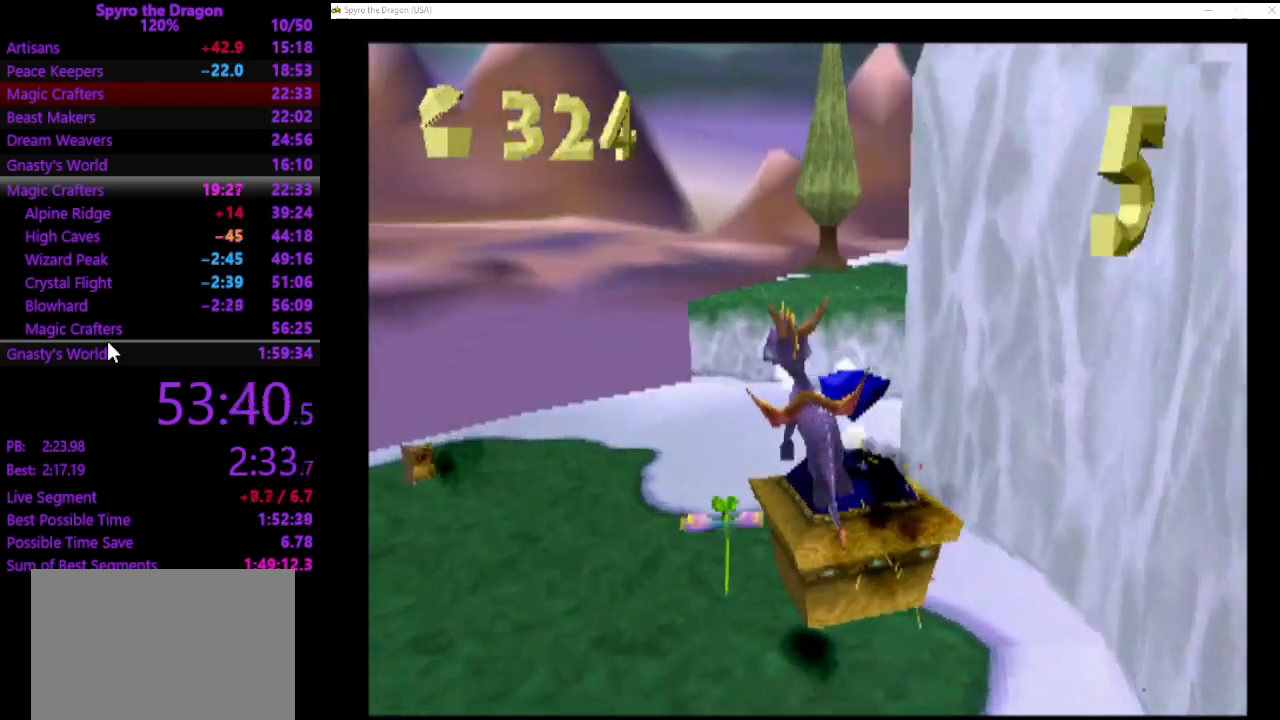
{"buttons": [], "left_stick": "up-left", "events": []}